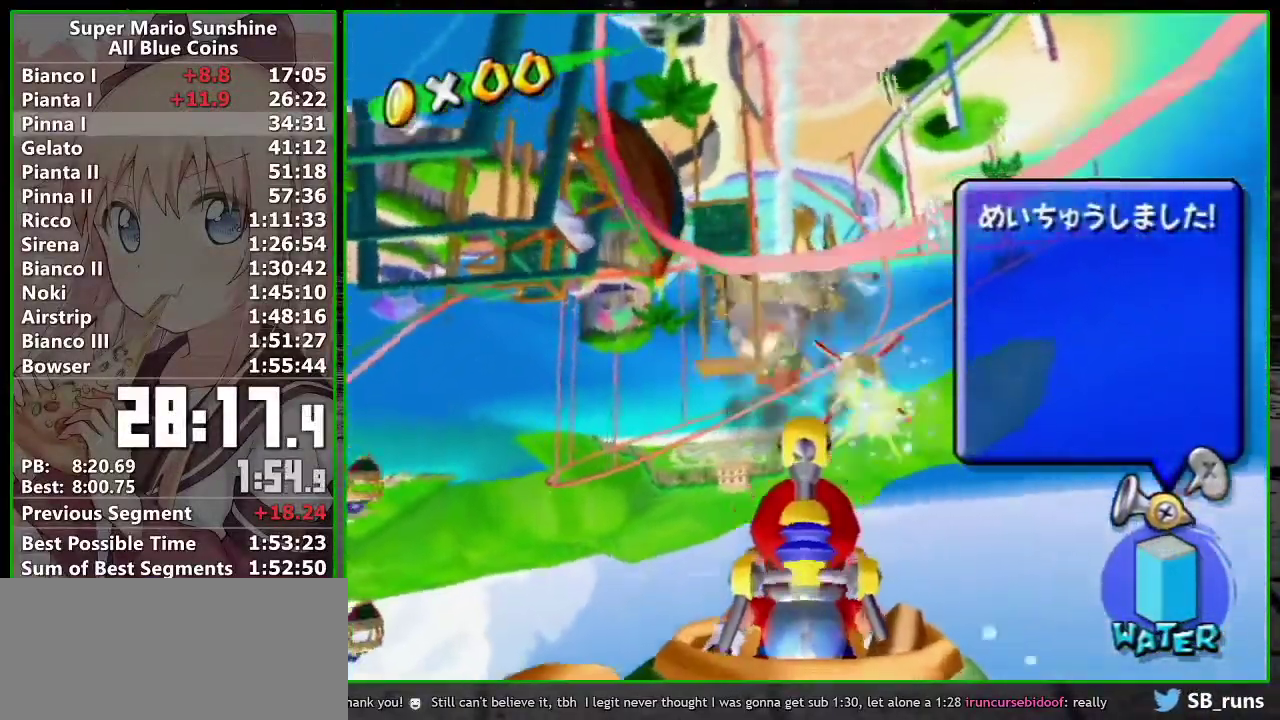
Gameplay with a controller (Nintendo layout); each line is a JSON object with the inputs held at the frame after it. "events" lists button and stick changes between this image and that frame as [ms after this image, input, new state], when the widget could be followed in between. Not read: L3 R3.
{"buttons": ["R1"], "left_stick": "center", "right_stick": "center", "events": [[50, "R1", "up"], [117, "left_stick", "center"], [167, "R1", "down"], [300, "left_stick", "up-left"], [400, "left_stick", "center"]]}
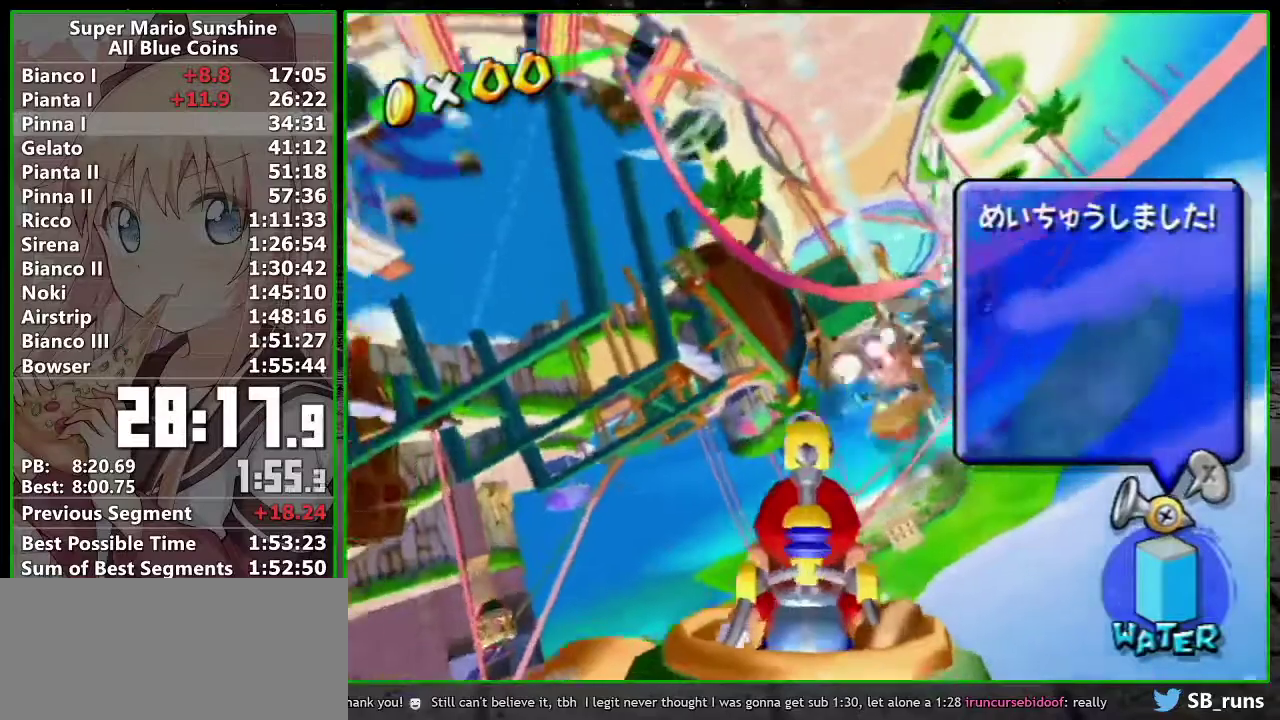
{"buttons": ["R1"], "left_stick": "center", "right_stick": "center", "events": [[67, "left_stick", "up-left"], [200, "left_stick", "center"]]}
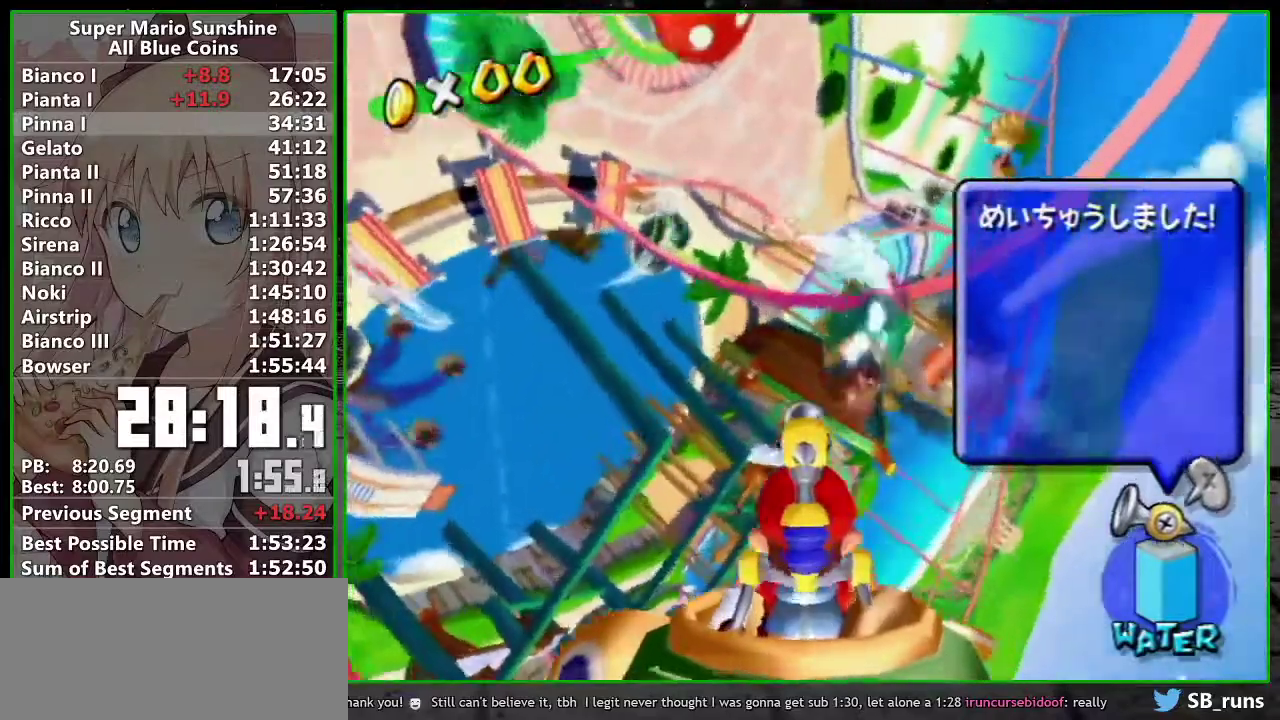
{"buttons": ["R1"], "left_stick": "center", "right_stick": "center", "events": []}
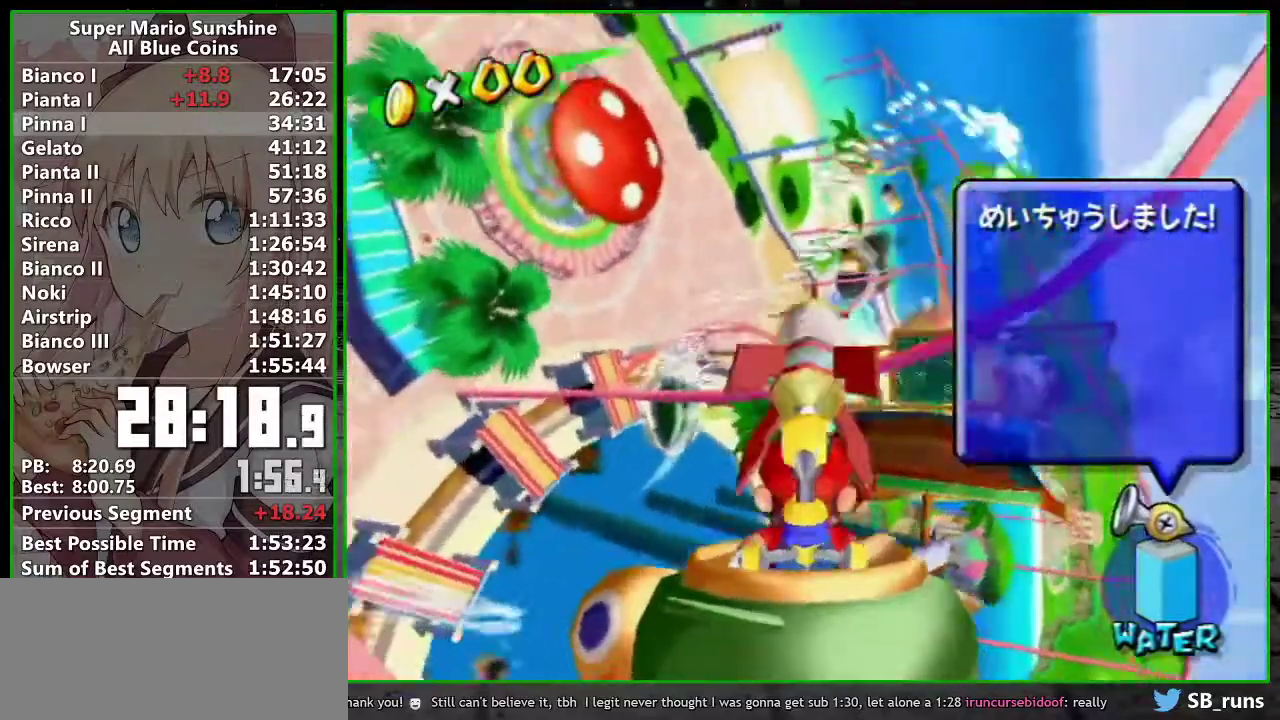
{"buttons": ["R1"], "left_stick": "center", "right_stick": "center", "events": [[433, "left_stick", "down-right"], [483, "left_stick", "center"]]}
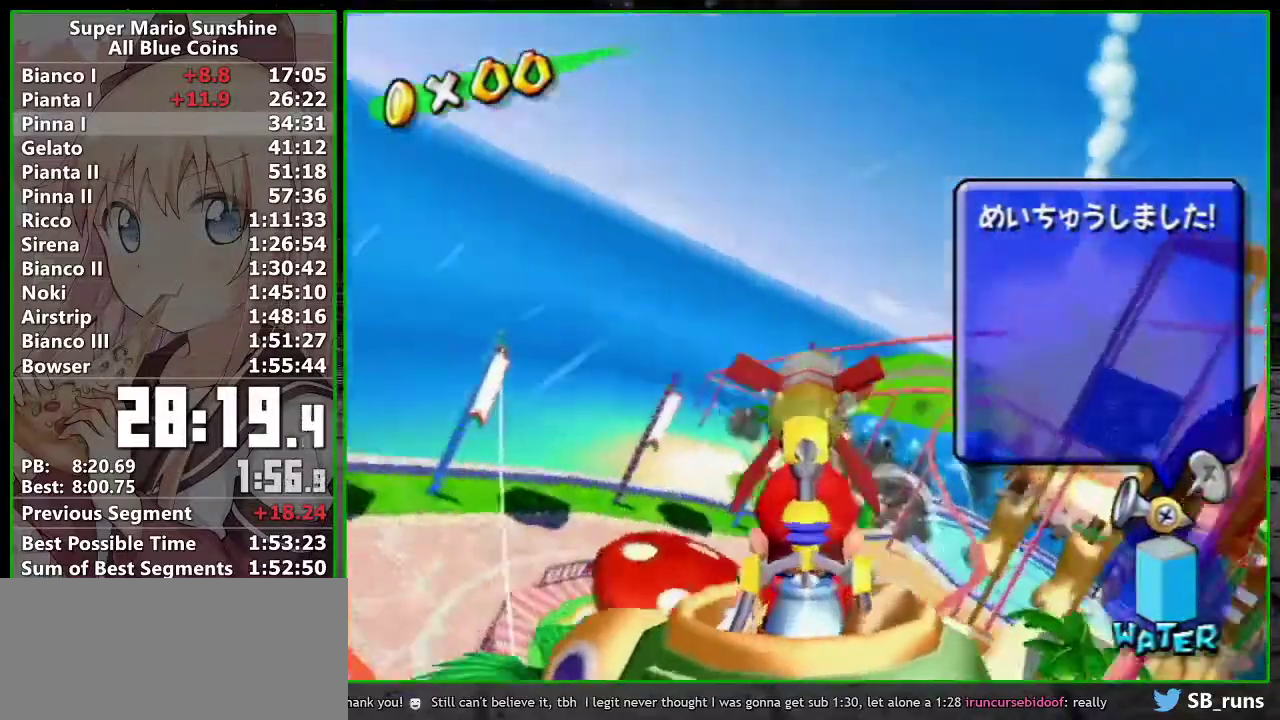
{"buttons": ["R1"], "left_stick": "center", "right_stick": "center", "events": [[400, "left_stick", "down-left"], [500, "left_stick", "center"]]}
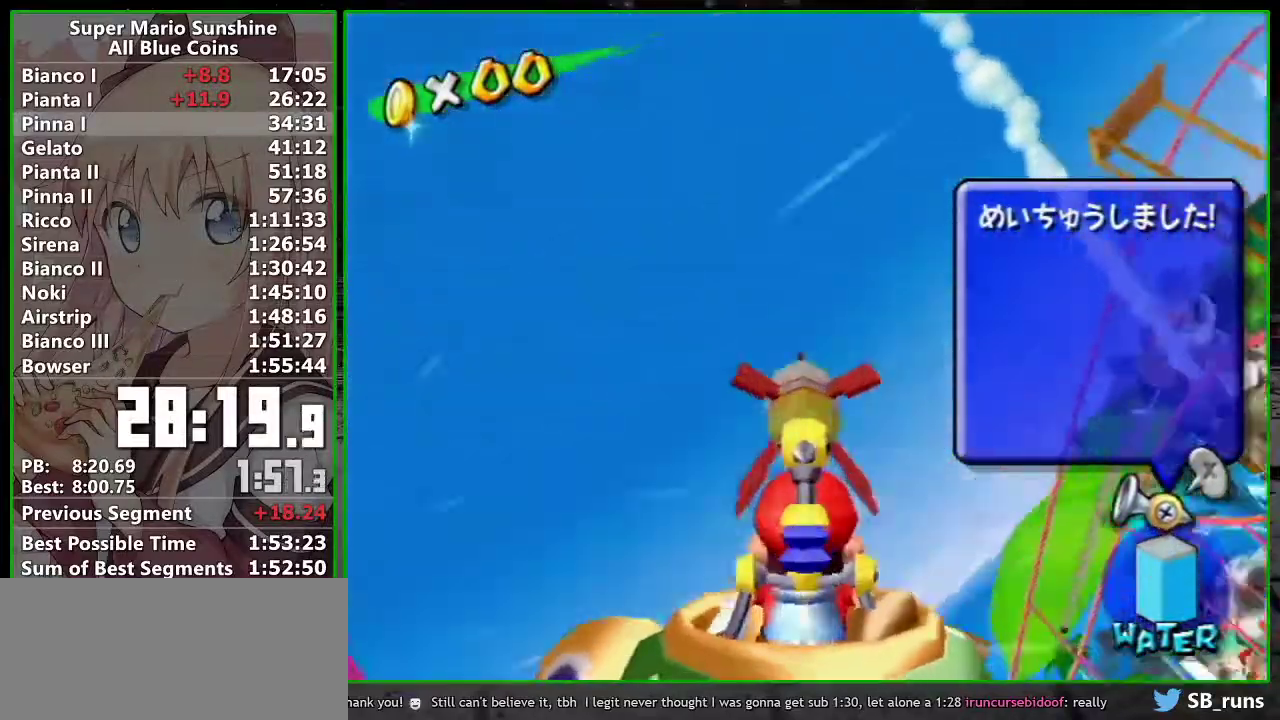
{"buttons": ["R1"], "left_stick": "center", "right_stick": "center", "events": [[150, "left_stick", "down"], [300, "left_stick", "center"]]}
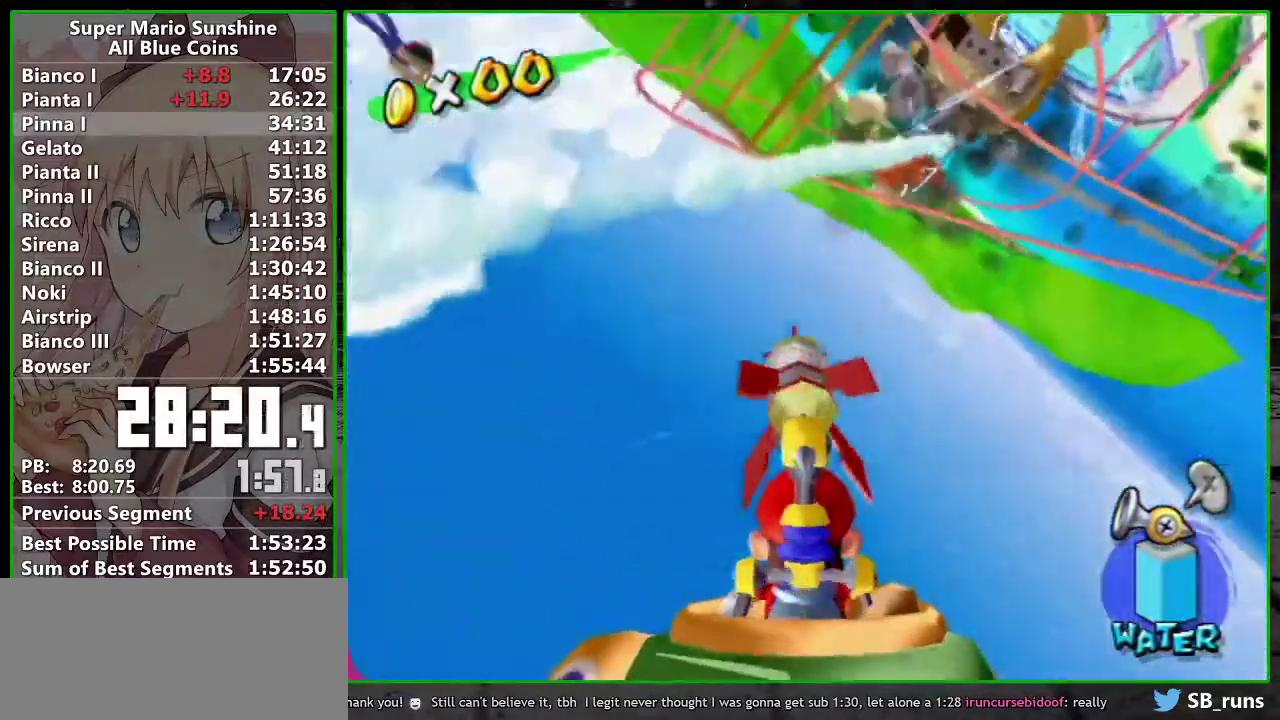
{"buttons": ["R1"], "left_stick": "center", "right_stick": "center", "events": [[17, "left_stick", "down-left"], [117, "left_stick", "center"], [300, "left_stick", "down-left"], [417, "left_stick", "center"]]}
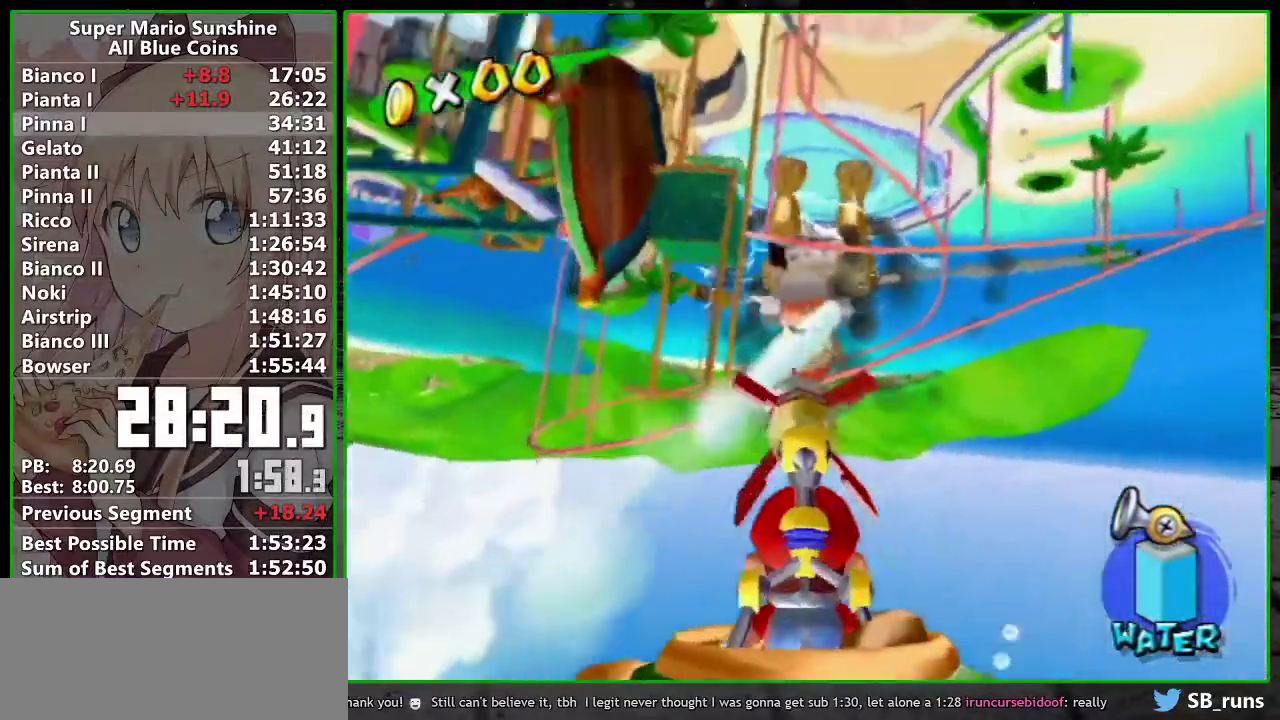
{"buttons": [], "left_stick": "center", "right_stick": "center", "events": [[267, "R1", "up"]]}
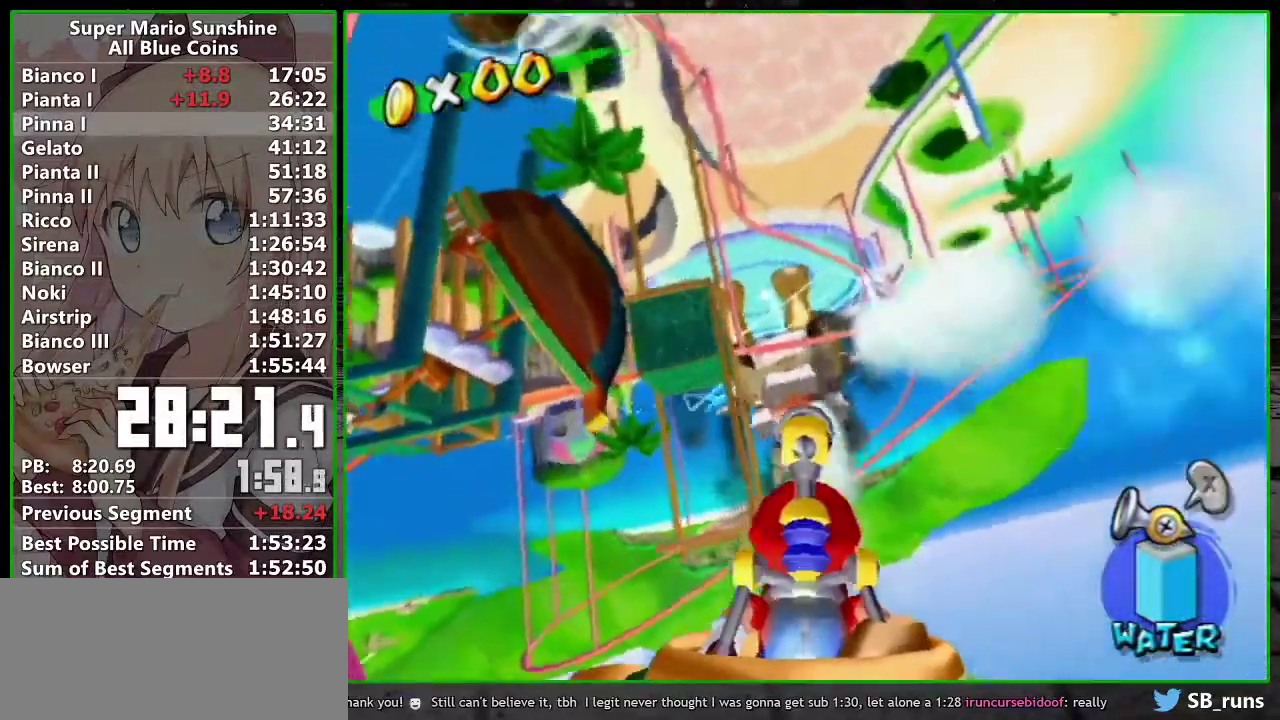
{"buttons": ["R1"], "left_stick": "center", "right_stick": "center", "events": [[17, "left_stick", "left"], [83, "R1", "down"], [117, "left_stick", "center"], [333, "left_stick", "up-left"], [417, "left_stick", "center"]]}
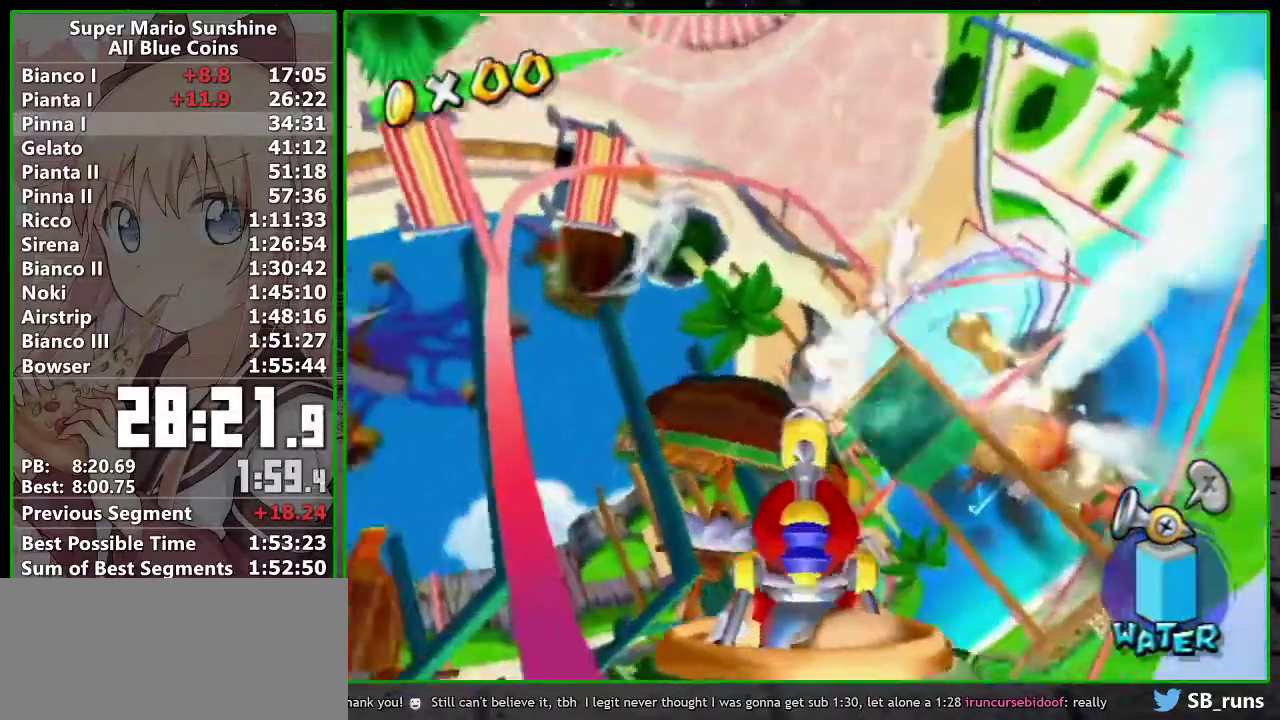
{"buttons": ["R1"], "left_stick": "up", "right_stick": "center", "events": [[150, "left_stick", "up-left"], [450, "left_stick", "up"]]}
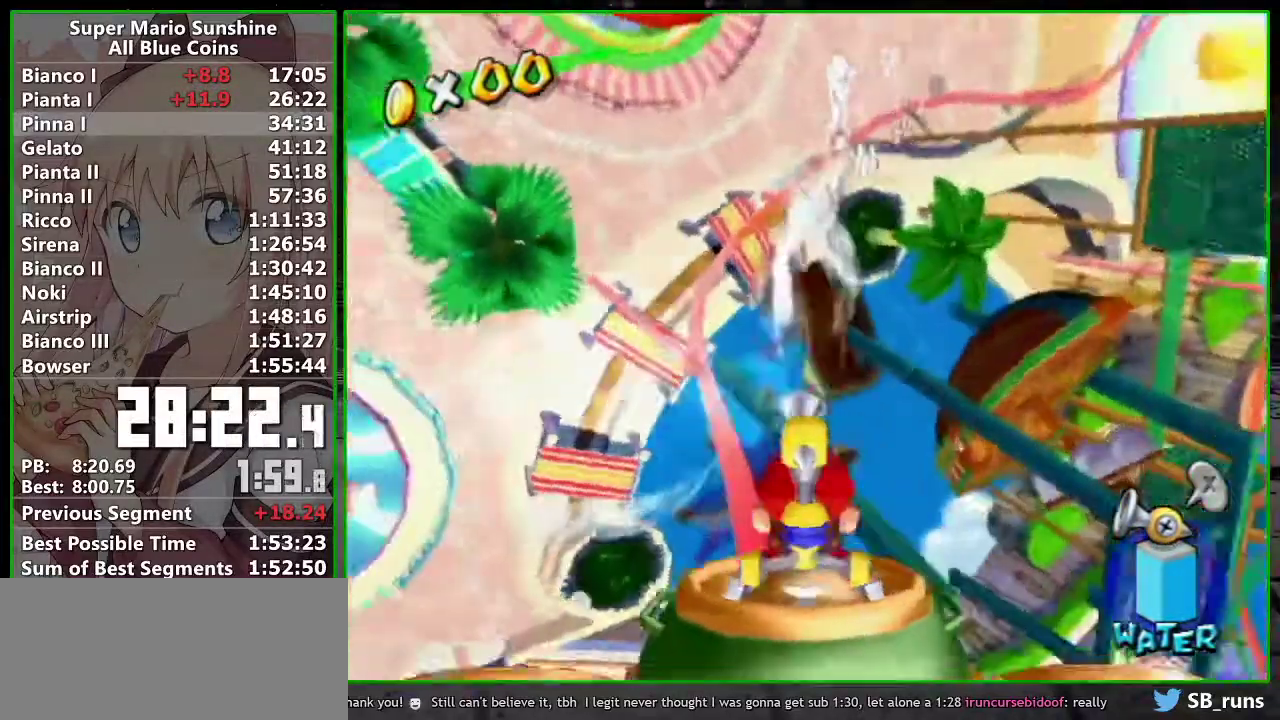
{"buttons": ["R1"], "left_stick": "up", "right_stick": "center", "events": []}
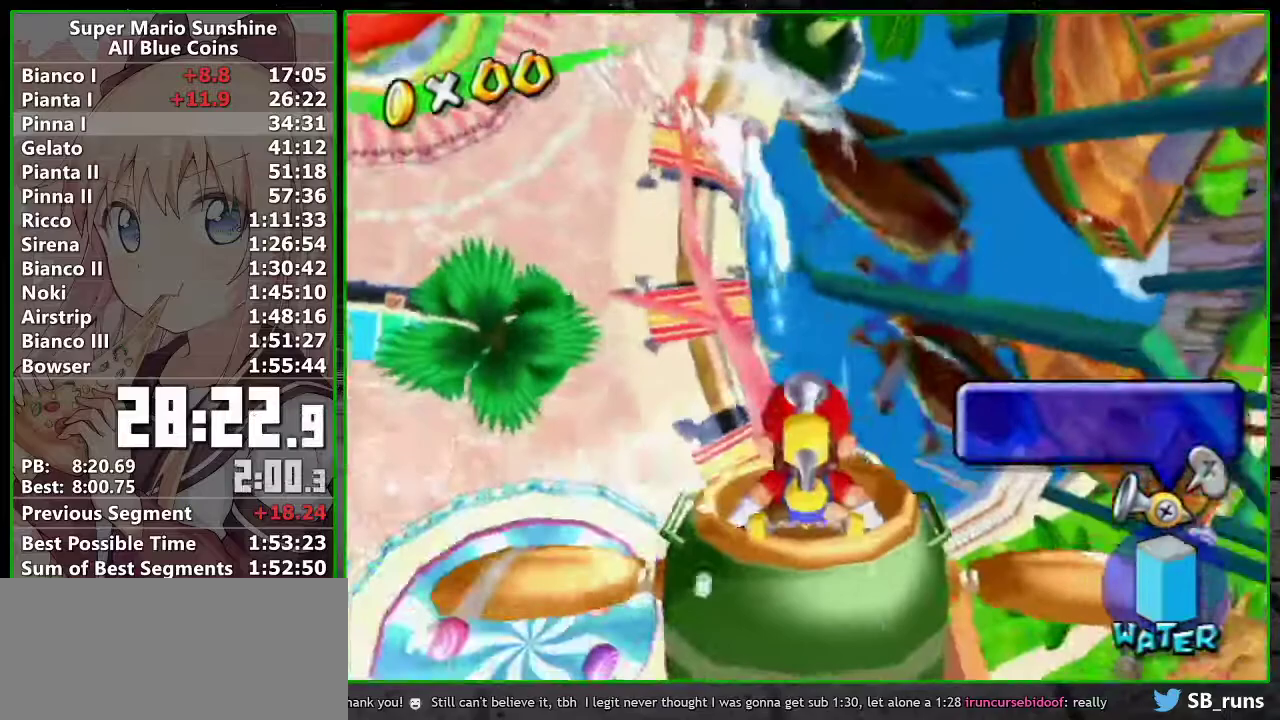
{"buttons": [], "left_stick": "down", "right_stick": "center", "events": [[267, "R1", "up"], [267, "left_stick", "center"], [333, "left_stick", "down"]]}
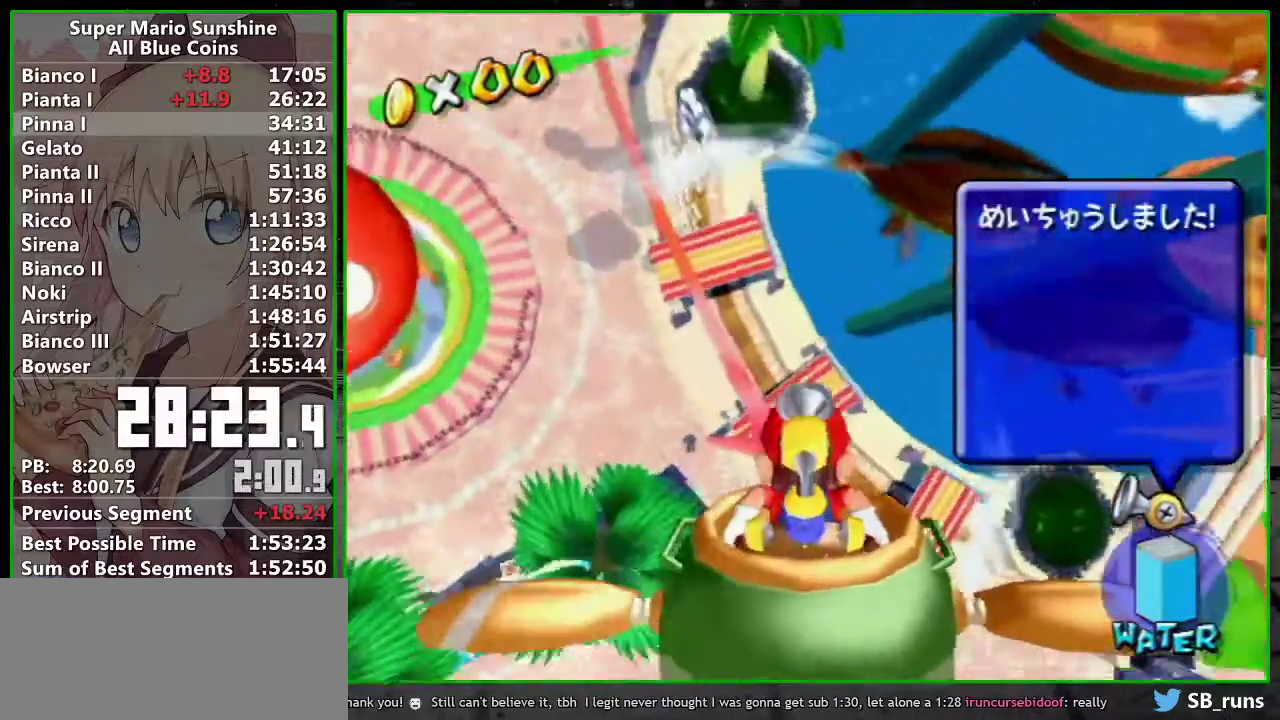
{"buttons": [], "left_stick": "center", "right_stick": "center", "events": [[367, "left_stick", "center"]]}
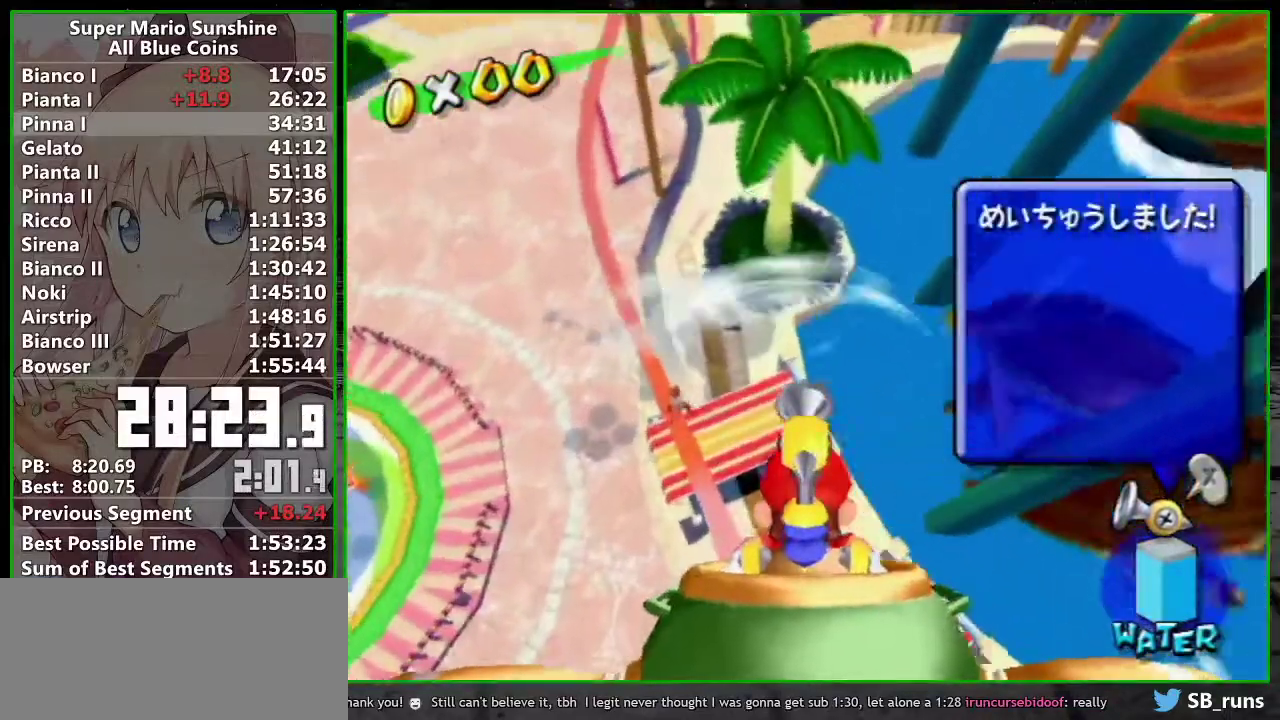
{"buttons": [], "left_stick": "up", "right_stick": "center", "events": [[83, "left_stick", "up-right"], [267, "left_stick", "center"], [450, "left_stick", "up"]]}
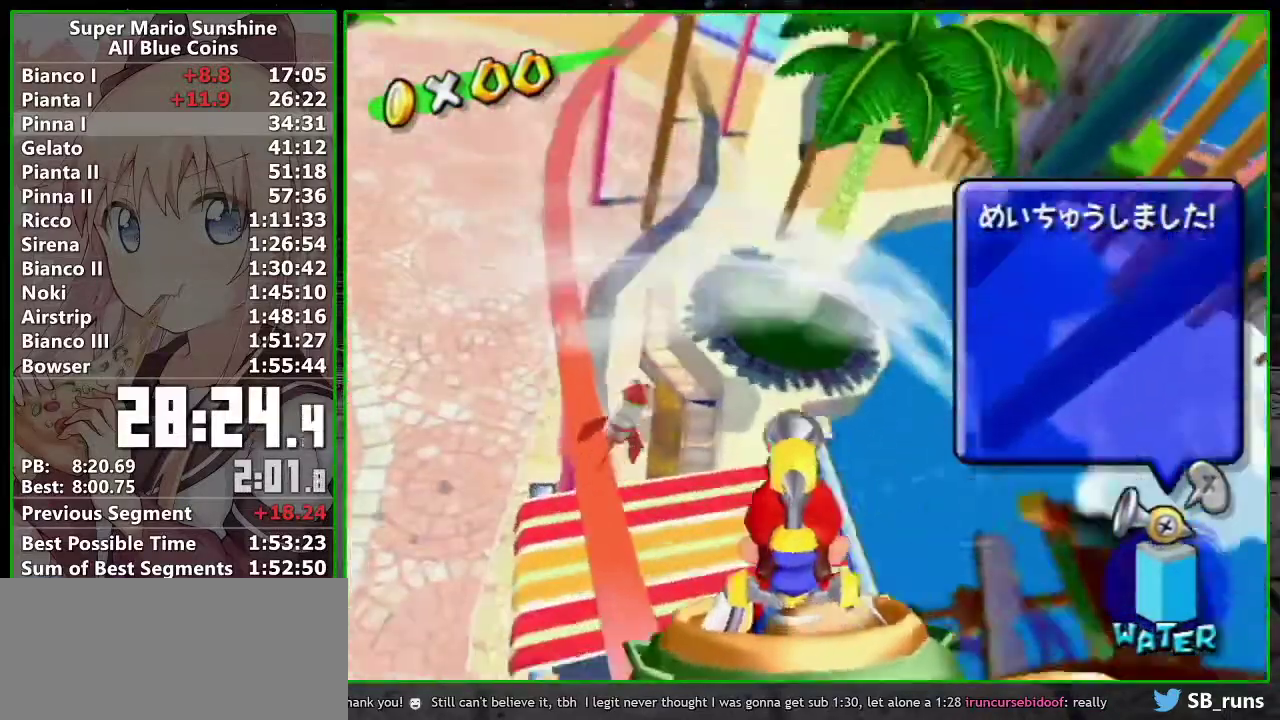
{"buttons": [], "left_stick": "center", "right_stick": "center", "events": [[167, "left_stick", "center"], [300, "left_stick", "up"], [467, "left_stick", "center"]]}
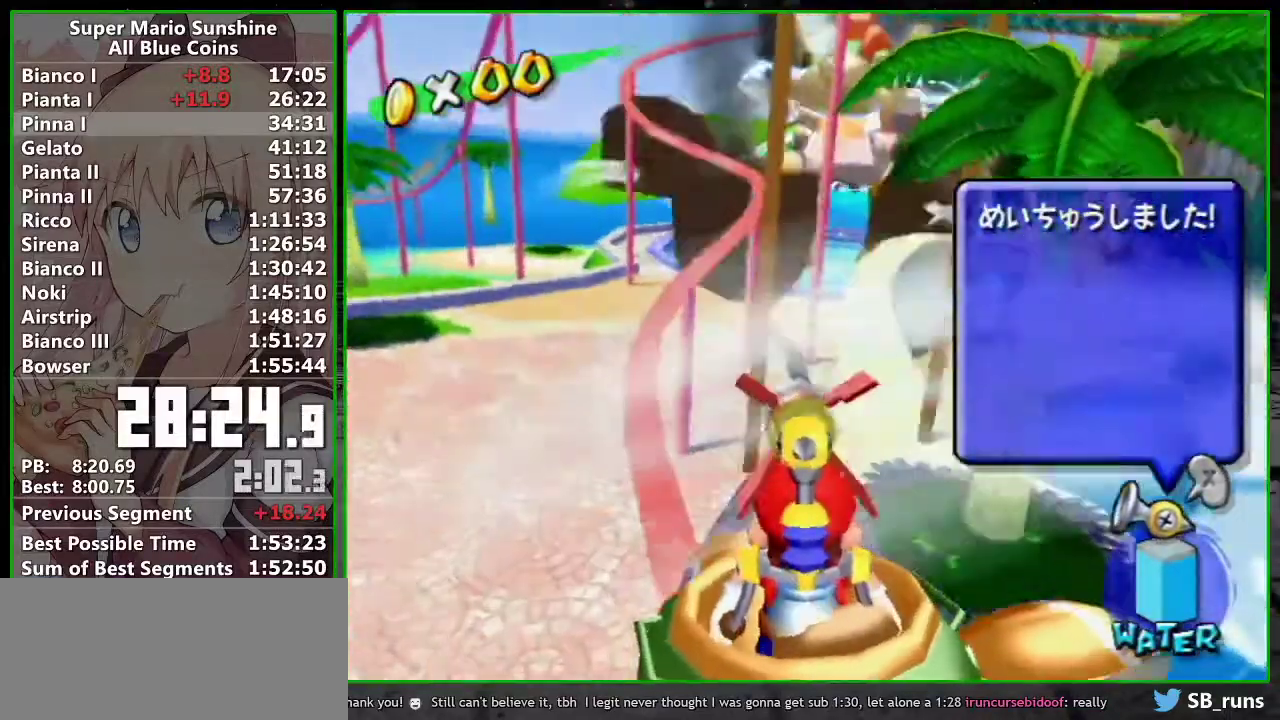
{"buttons": [], "left_stick": "center", "right_stick": "center", "events": []}
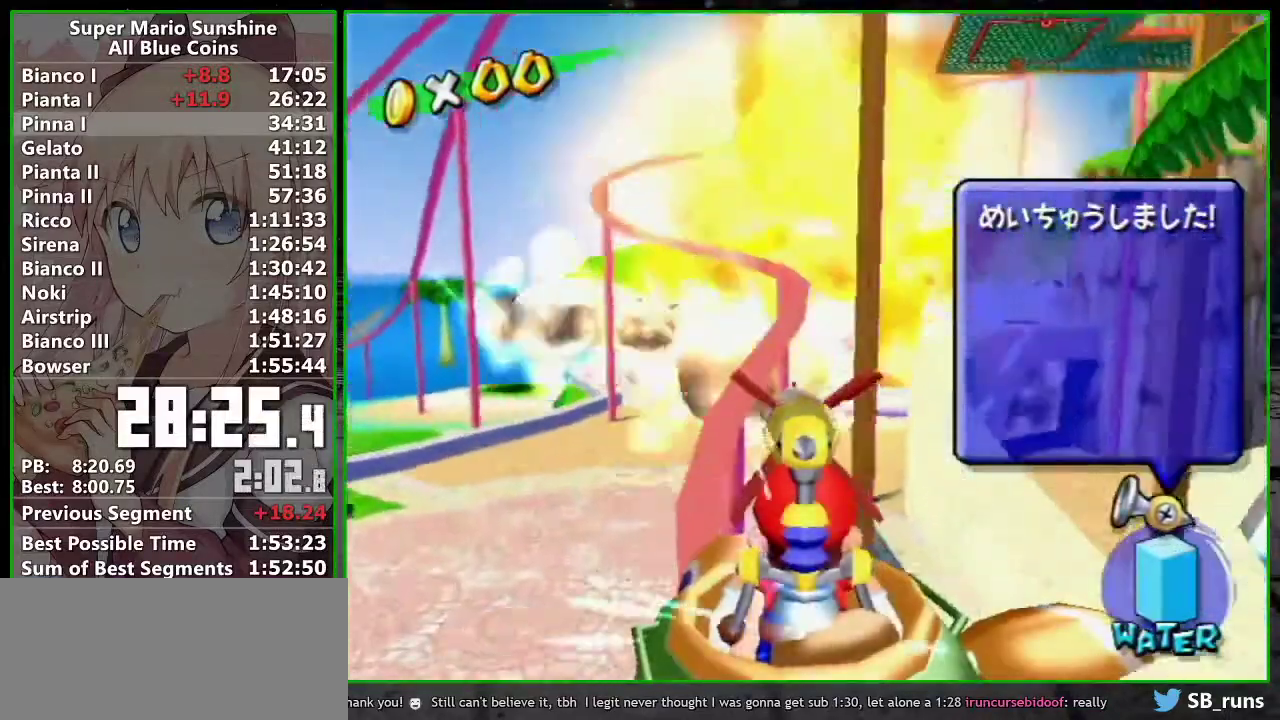
{"buttons": [], "left_stick": "center", "right_stick": "center", "events": [[17, "START", "down"], [83, "START", "up"]]}
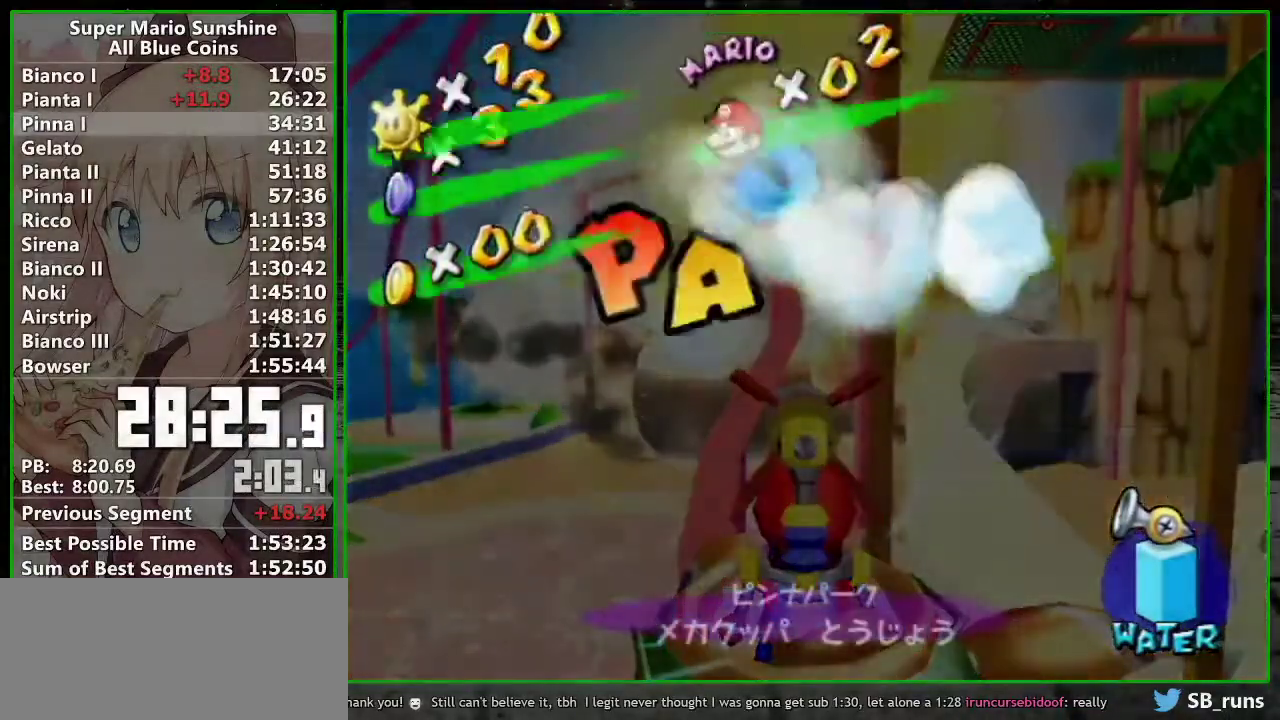
{"buttons": [], "left_stick": "center", "right_stick": "center", "events": [[367, "left_stick", "up"], [417, "A", "down"], [450, "left_stick", "center"], [483, "A", "up"]]}
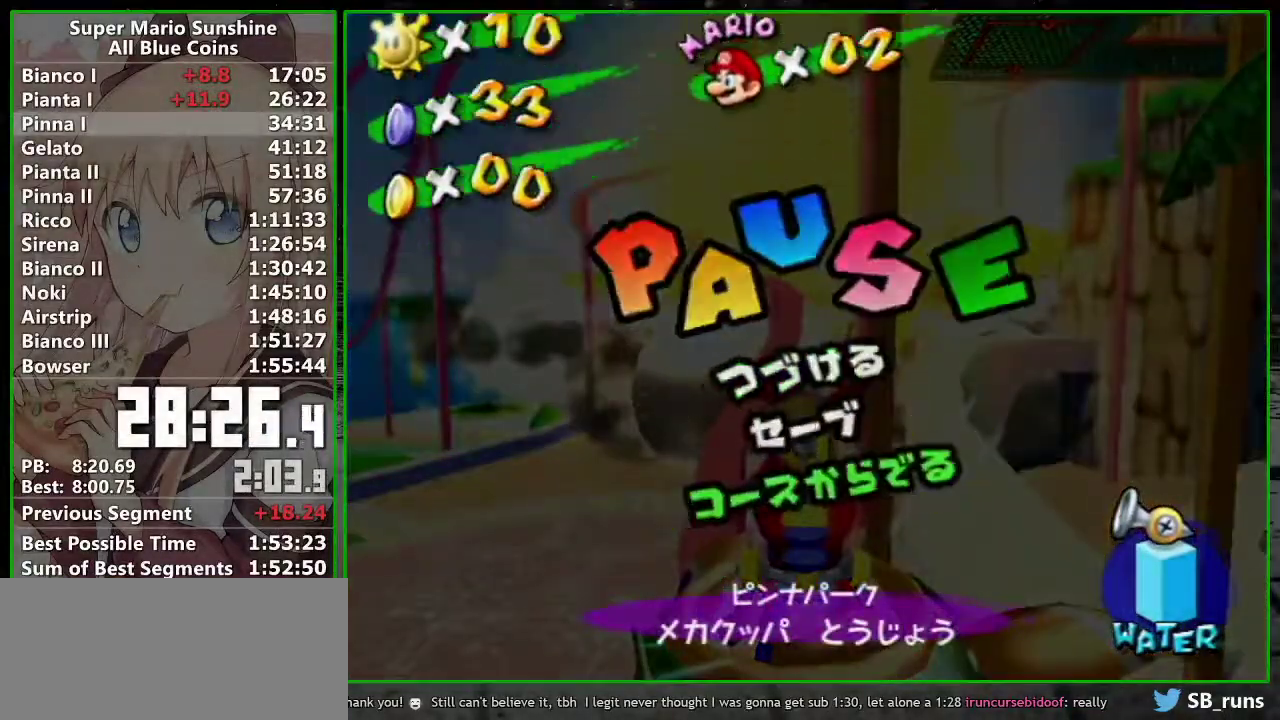
{"buttons": [], "left_stick": "center", "right_stick": "center", "events": []}
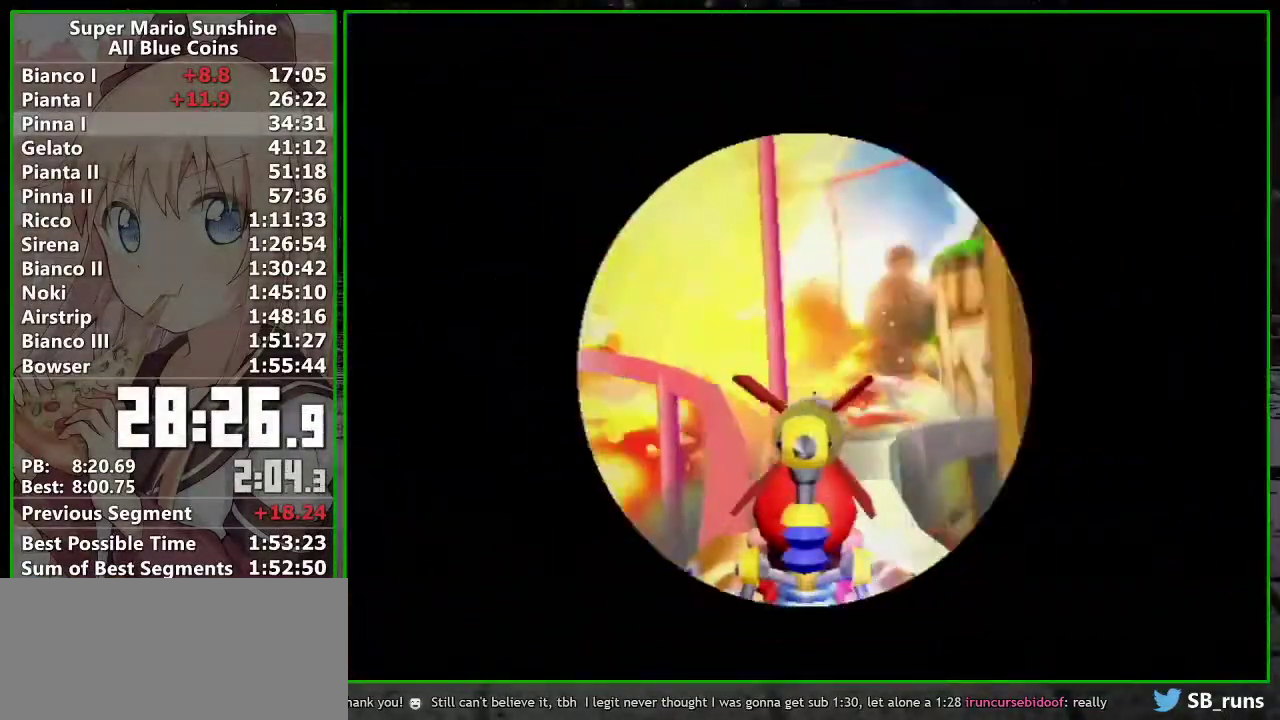
{"buttons": [], "left_stick": "up", "right_stick": "center", "events": [[467, "left_stick", "up"]]}
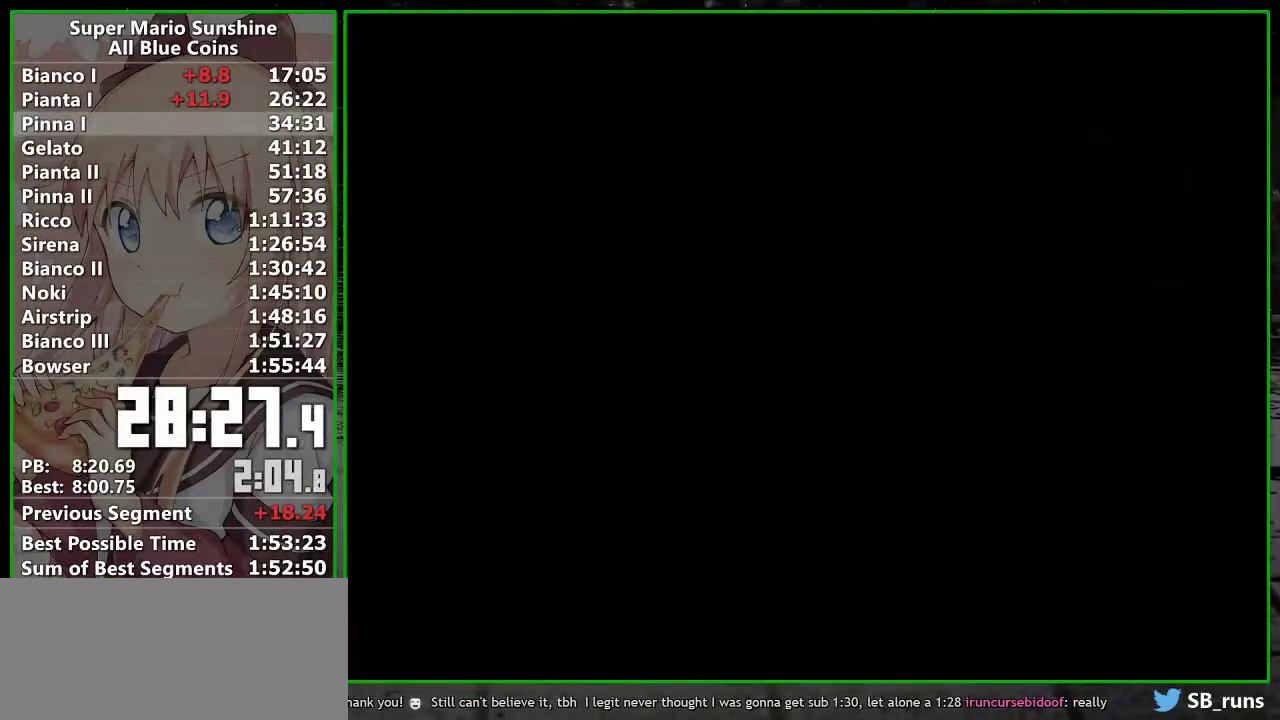
{"buttons": ["A", "B"], "left_stick": "up", "right_stick": "center"}
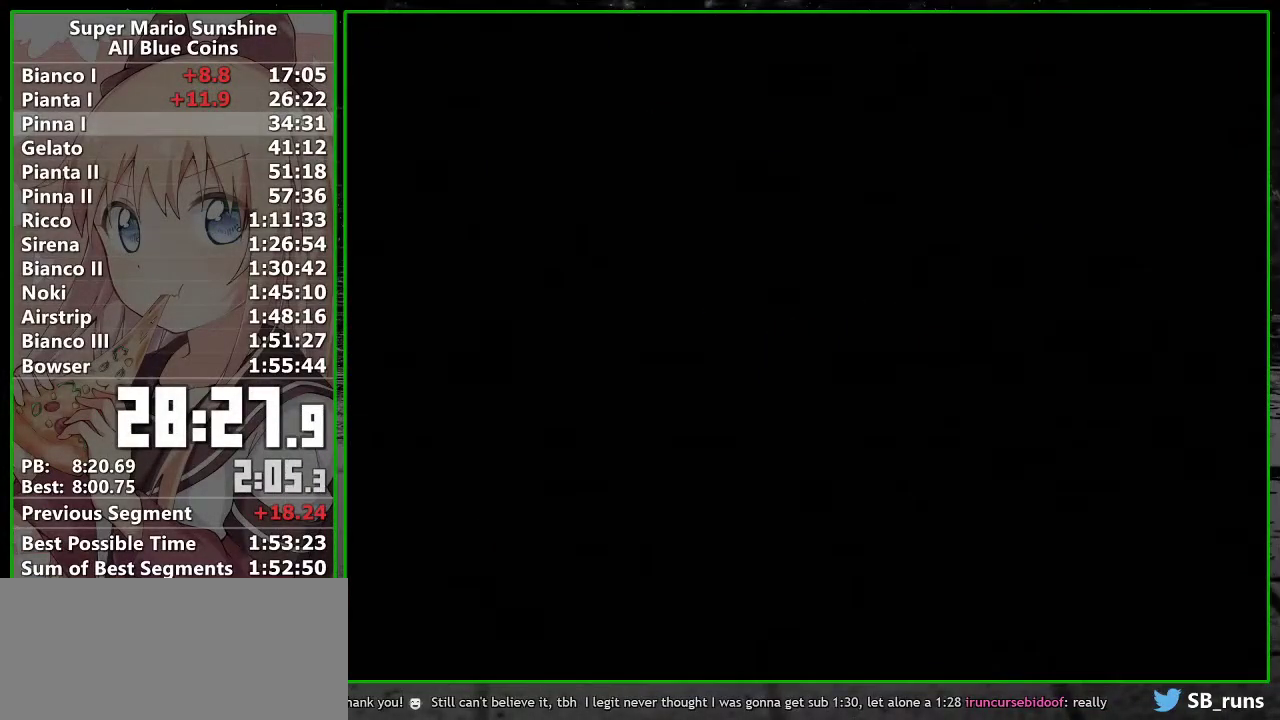
{"buttons": [], "left_stick": "up", "right_stick": "center"}